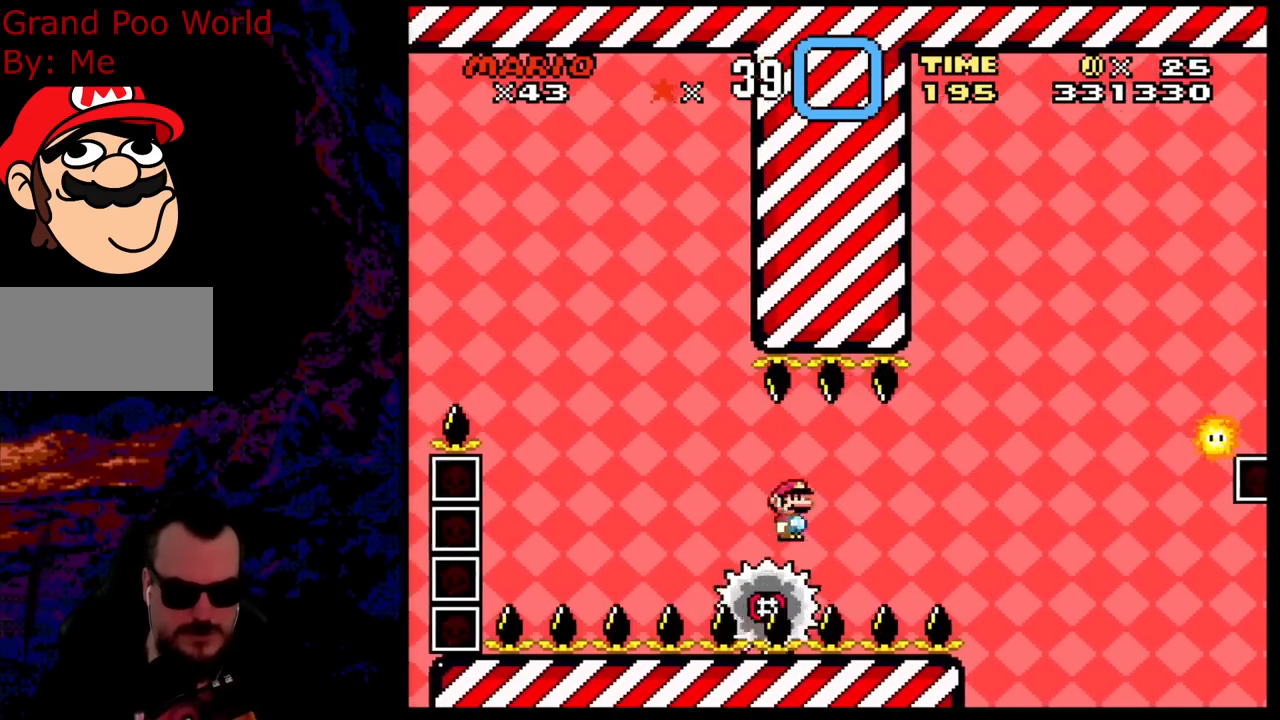
Gameplay with a controller (Nintendo layout); each line is a JSON object with the inputs held at the frame after it. "events" lists button and stick changes between this image and that frame as [ms after this image, input, new state], when the widget could be followed in between. Not read: L3 R3.
{"buttons": ["X", "DPAD_RIGHT"], "events": [[183, "DPAD_LEFT", "down"], [233, "DPAD_DOWN", "down"], [250, "DPAD_LEFT", "up"], [267, "DPAD_RIGHT", "down"], [283, "DPAD_DOWN", "up"]]}
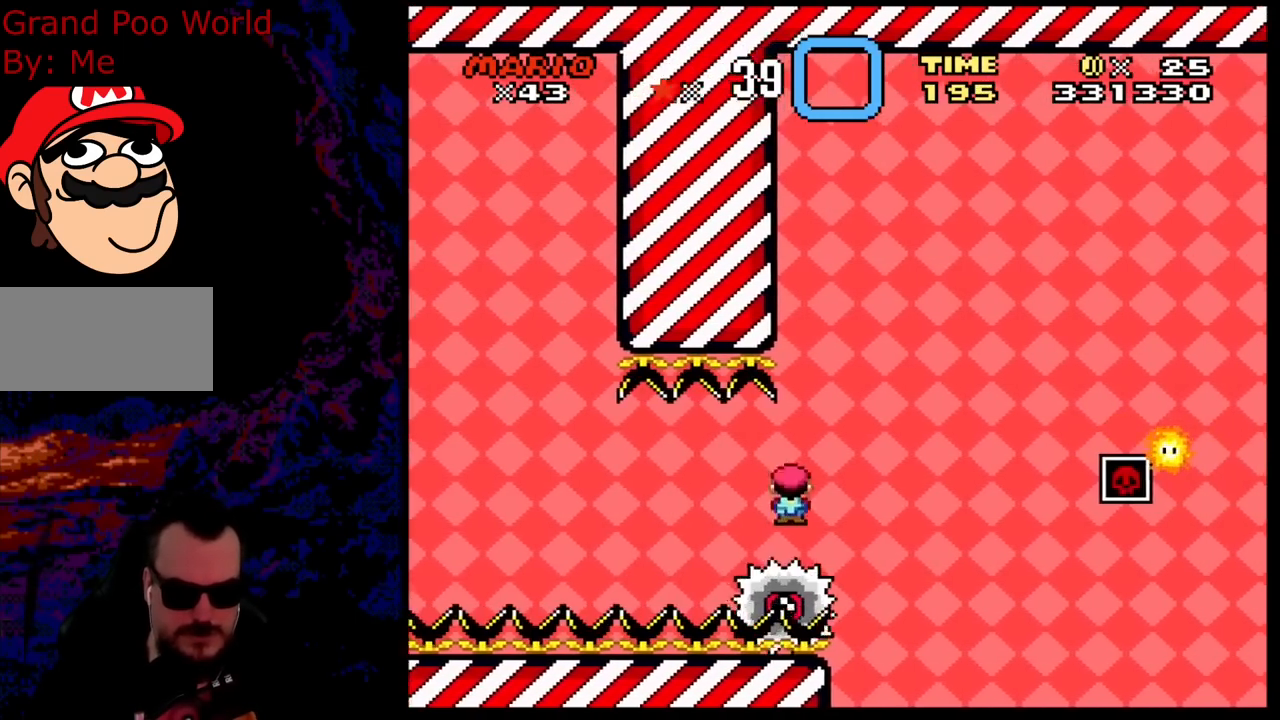
{"buttons": ["A", "X", "DPAD_RIGHT"], "events": [[83, "A", "down"], [100, "DPAD_DOWN", "down"], [117, "DPAD_DOWN", "up"], [117, "DPAD_LEFT", "down"], [117, "DPAD_RIGHT", "up"], [167, "DPAD_DOWN", "down"], [200, "DPAD_DOWN", "up"], [200, "DPAD_LEFT", "up"], [200, "DPAD_RIGHT", "down"]]}
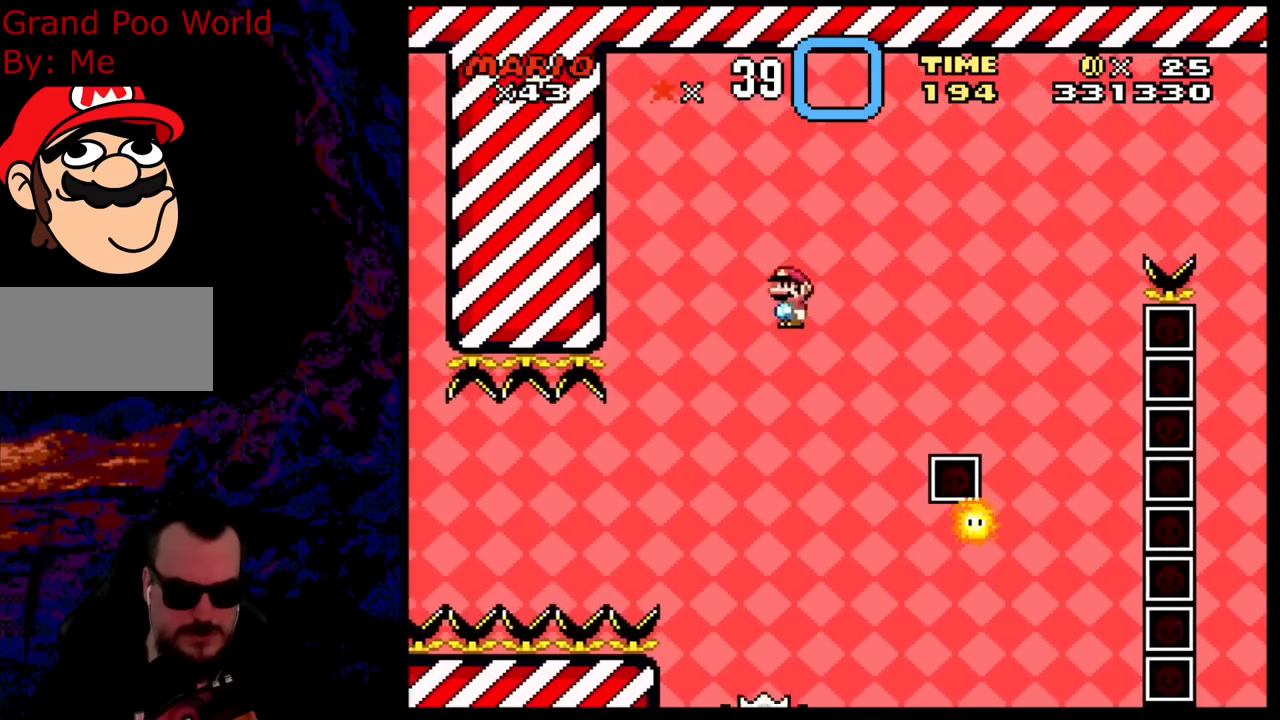
{"buttons": ["A", "X", "DPAD_LEFT"], "events": [[100, "DPAD_DOWN", "down"], [117, "DPAD_LEFT", "down"], [117, "DPAD_RIGHT", "up"], [133, "DPAD_DOWN", "up"], [267, "DPAD_LEFT", "up"], [300, "DPAD_RIGHT", "down"], [450, "DPAD_DOWN", "down"], [467, "DPAD_DOWN", "up"], [467, "DPAD_LEFT", "down"], [467, "DPAD_RIGHT", "up"]]}
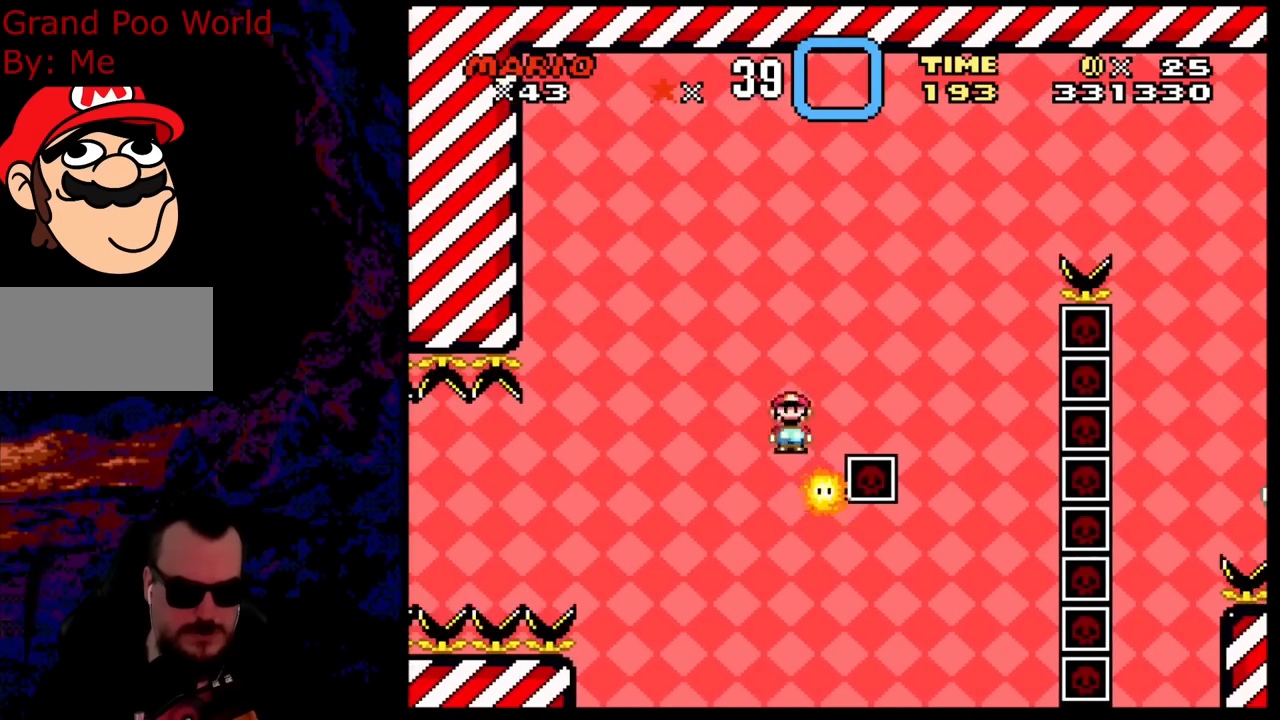
{"buttons": ["A", "X", "DPAD_DOWN", "DPAD_LEFT"], "events": [[83, "DPAD_DOWN", "down"], [83, "DPAD_LEFT", "up"], [83, "DPAD_RIGHT", "down"], [100, "DPAD_DOWN", "up"], [183, "A", "up"], [417, "DPAD_DOWN", "down"], [433, "DPAD_DOWN", "up"], [433, "DPAD_LEFT", "down"], [433, "DPAD_RIGHT", "up"], [483, "A", "down"], [483, "DPAD_DOWN", "down"]]}
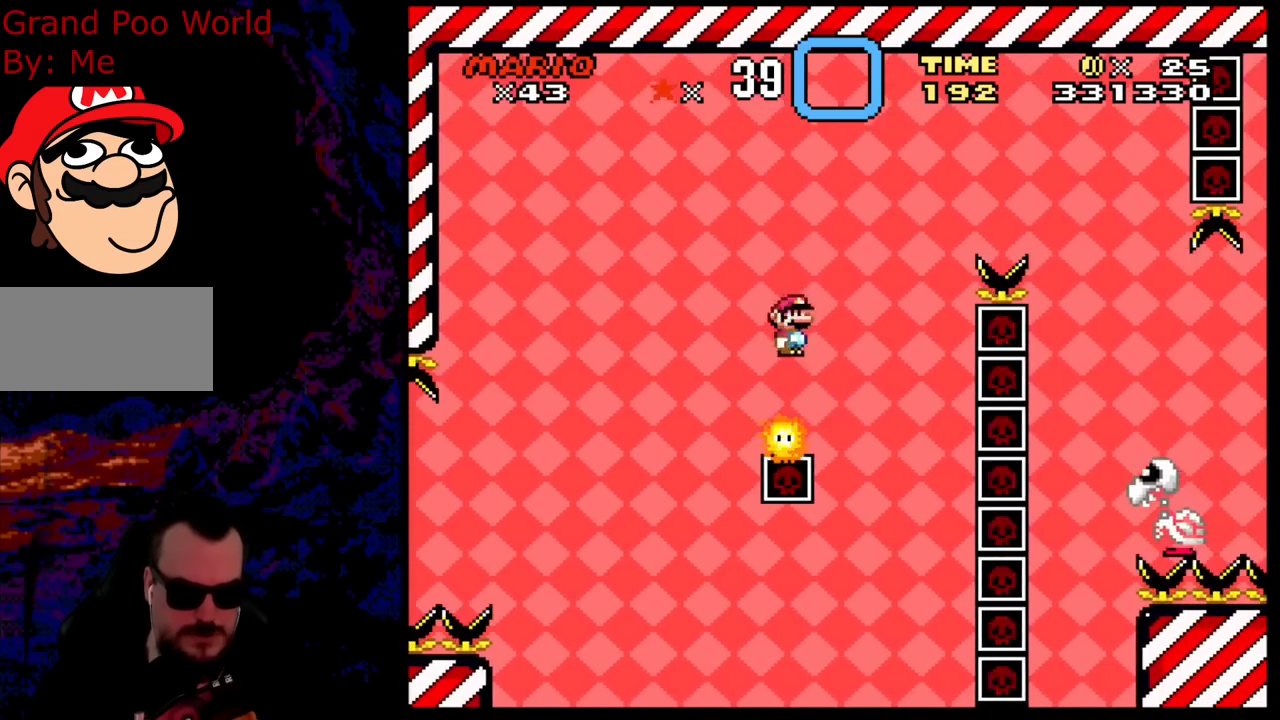
{"buttons": ["A", "X", "DPAD_RIGHT"], "events": [[17, "DPAD_LEFT", "up"], [17, "DPAD_RIGHT", "down"], [33, "DPAD_DOWN", "up"]]}
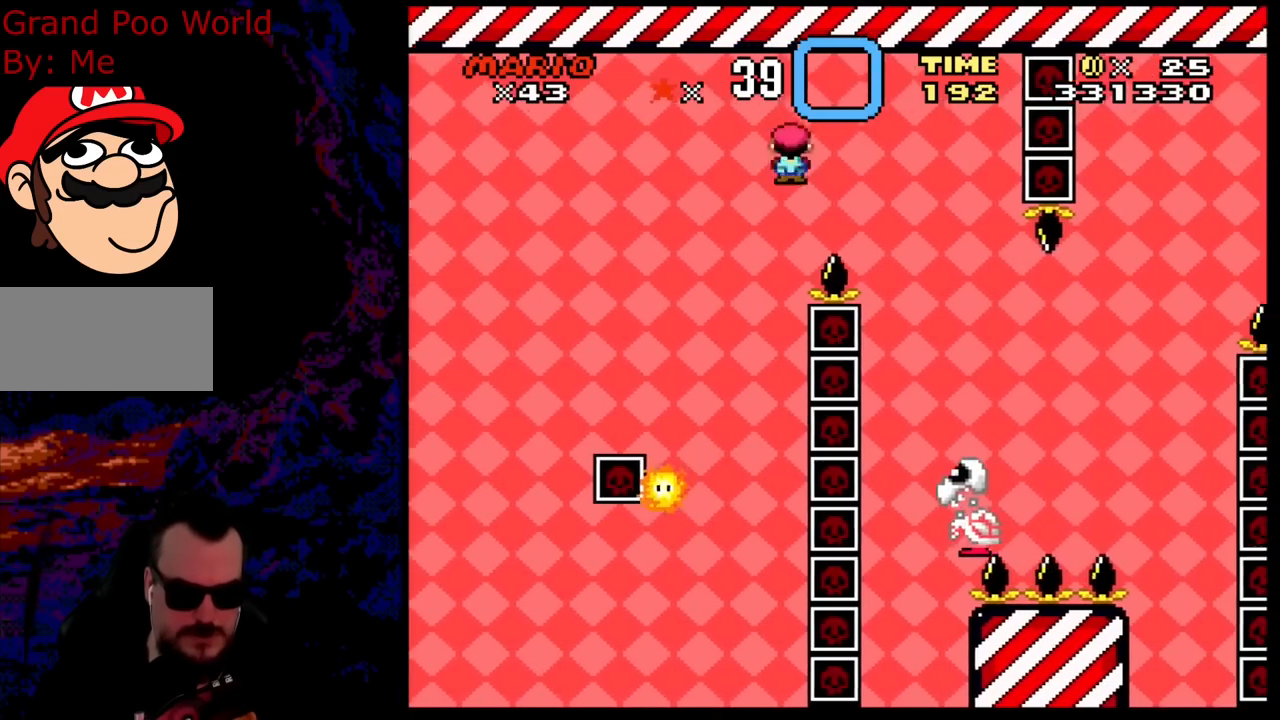
{"buttons": ["X", "DPAD_RIGHT"], "events": [[350, "DPAD_DOWN", "down"], [367, "DPAD_LEFT", "down"], [367, "DPAD_RIGHT", "up"], [383, "DPAD_DOWN", "up"], [400, "A", "up"], [417, "DPAD_DOWN", "down"], [467, "DPAD_LEFT", "up"], [467, "DPAD_RIGHT", "down"], [483, "DPAD_DOWN", "up"]]}
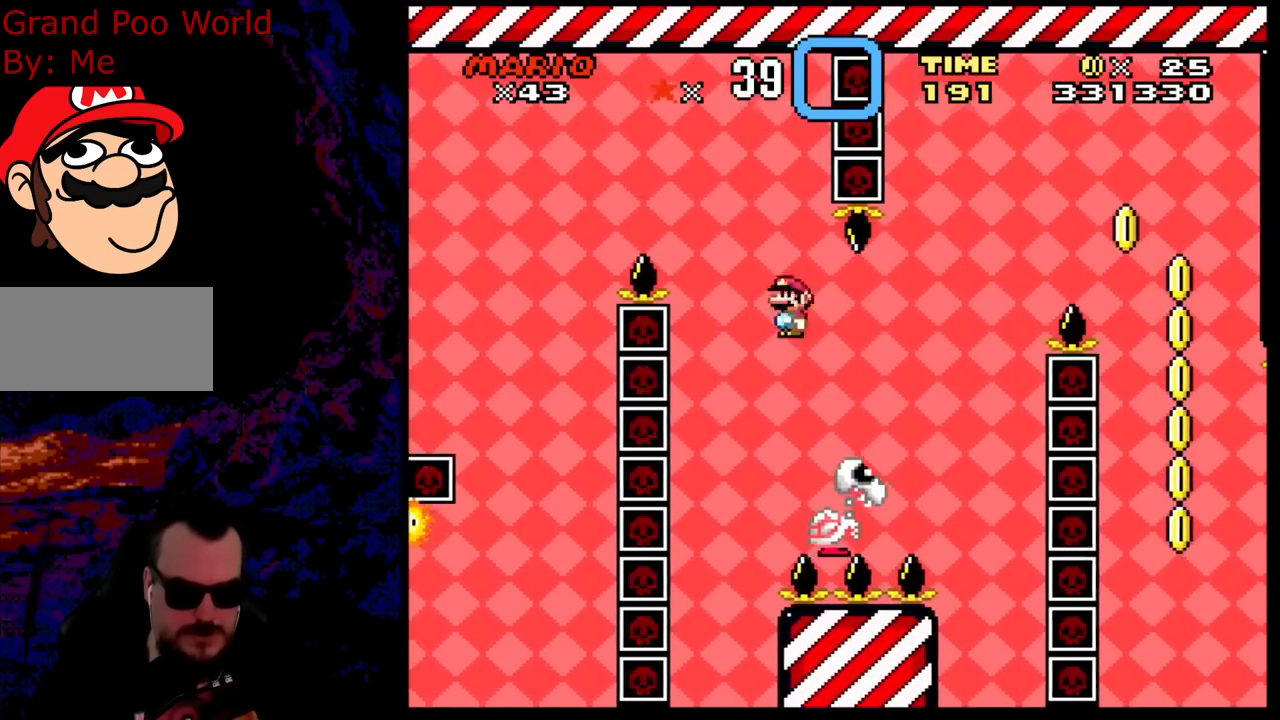
{"buttons": ["A", "X", "DPAD_RIGHT"], "events": [[50, "A", "down"]]}
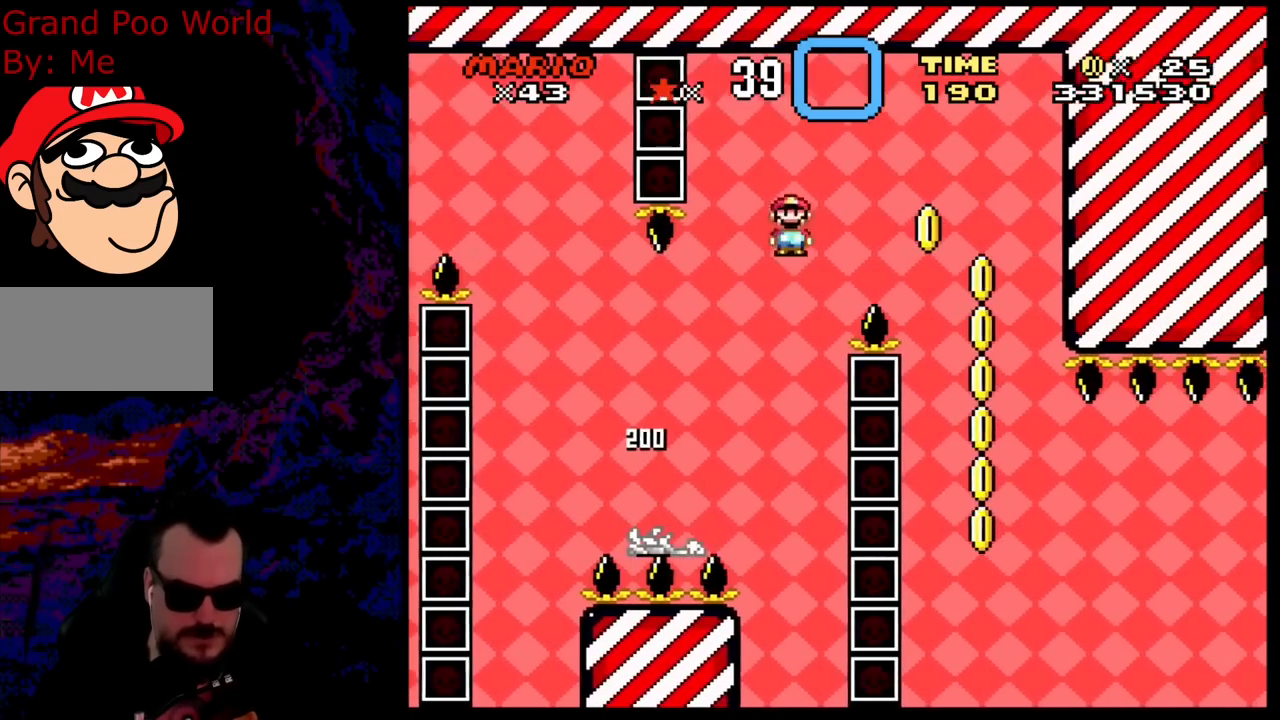
{"buttons": ["A", "X", "DPAD_RIGHT"], "events": [[300, "DPAD_DOWN", "down"], [333, "DPAD_LEFT", "down"], [333, "DPAD_RIGHT", "up"], [350, "DPAD_DOWN", "up"], [483, "DPAD_LEFT", "up"], [483, "DPAD_RIGHT", "down"]]}
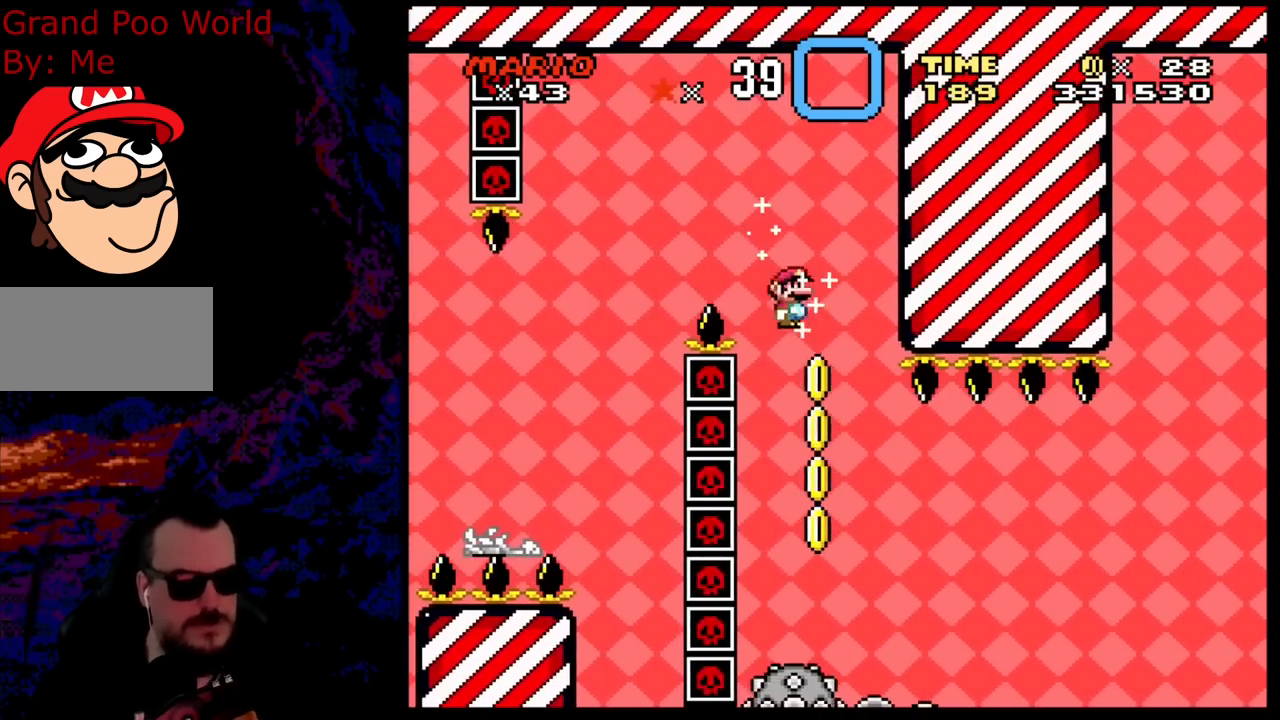
{"buttons": ["X"], "events": [[150, "DPAD_DOWN", "down"], [183, "A", "up"], [183, "DPAD_DOWN", "up"], [183, "DPAD_LEFT", "down"], [183, "DPAD_RIGHT", "up"], [267, "DPAD_DOWN", "down"], [283, "DPAD_LEFT", "up"], [283, "DPAD_RIGHT", "down"], [300, "DPAD_DOWN", "up"], [467, "DPAD_RIGHT", "up"]]}
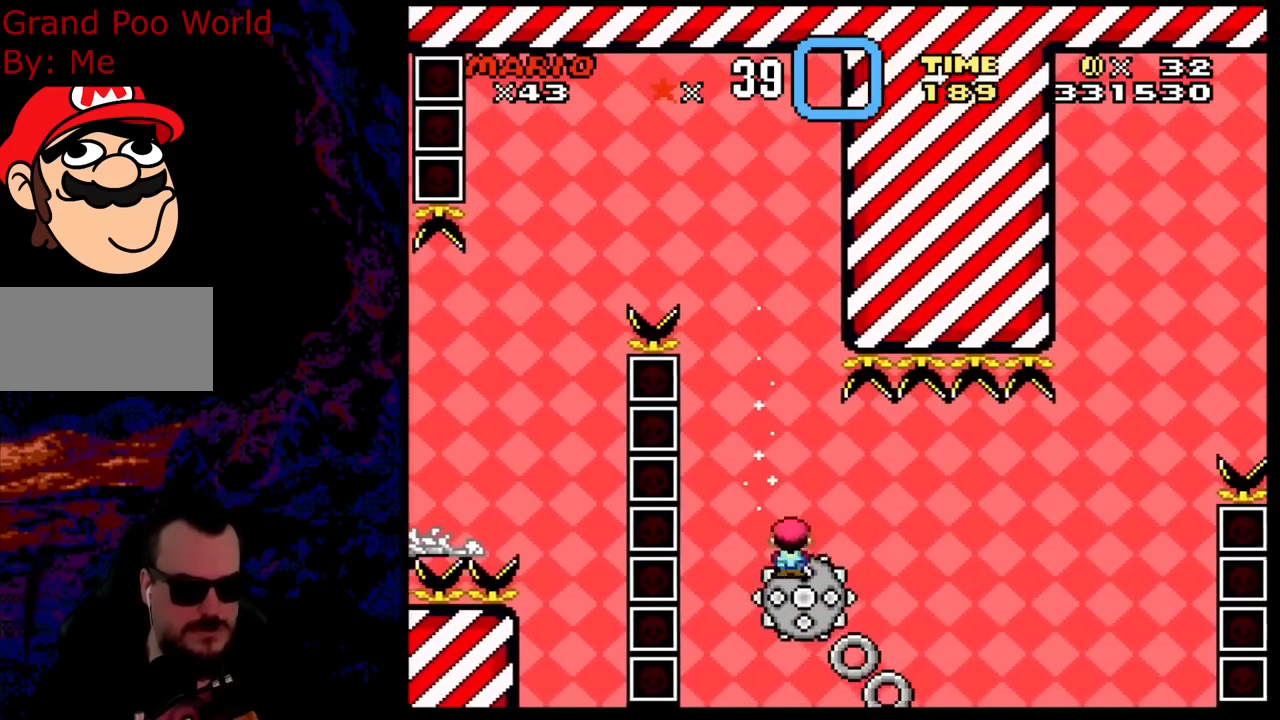
{"buttons": ["X"], "events": [[300, "DPAD_RIGHT", "down"], [383, "DPAD_RIGHT", "up"]]}
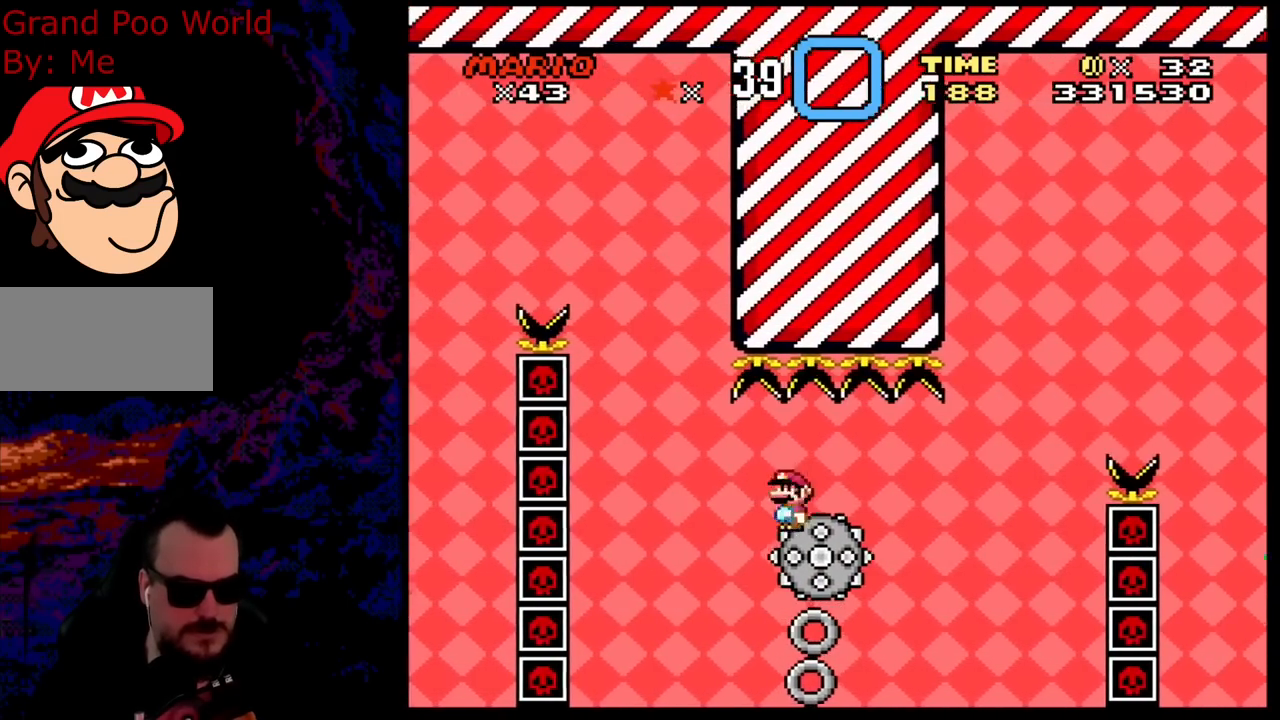
{"buttons": ["X"], "events": []}
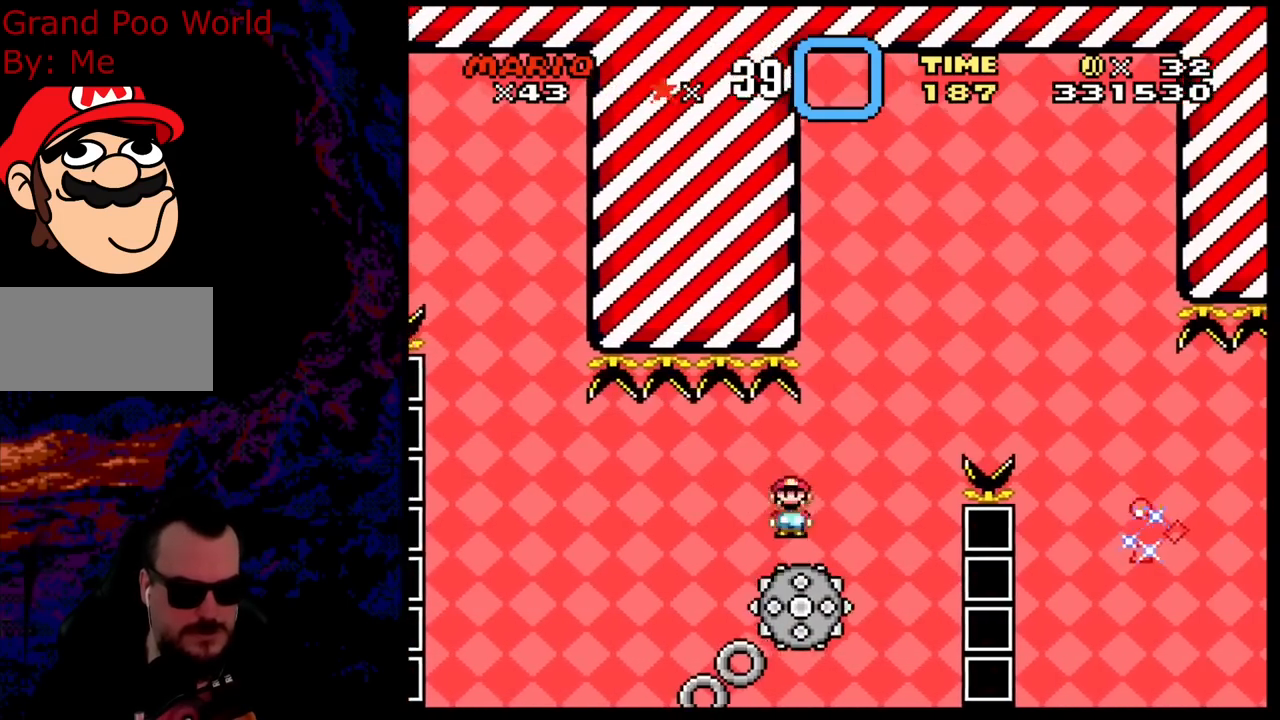
{"buttons": ["A", "X", "DPAD_RIGHT"], "events": [[83, "DPAD_LEFT", "down"], [117, "DPAD_DOWN", "down"], [133, "A", "down"], [167, "DPAD_DOWN", "up"], [167, "DPAD_LEFT", "up"], [167, "DPAD_RIGHT", "down"]]}
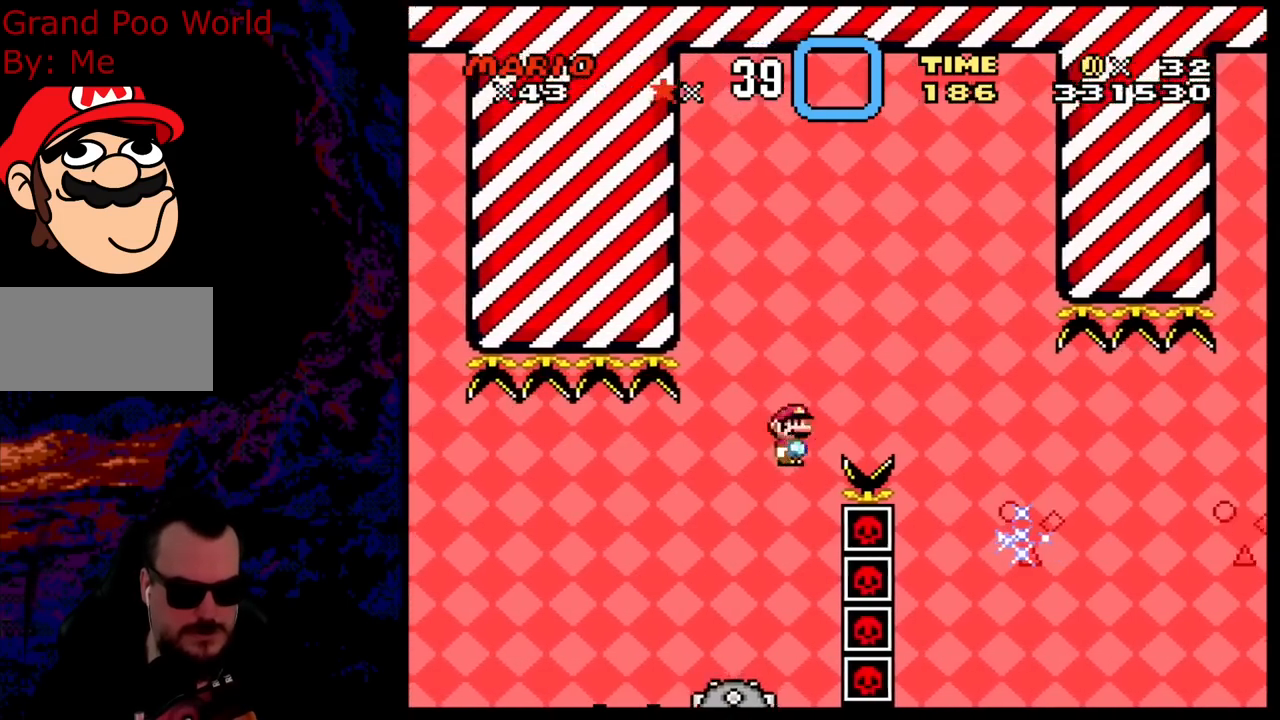
{"buttons": ["X", "DPAD_RIGHT"], "events": [[233, "A", "up"]]}
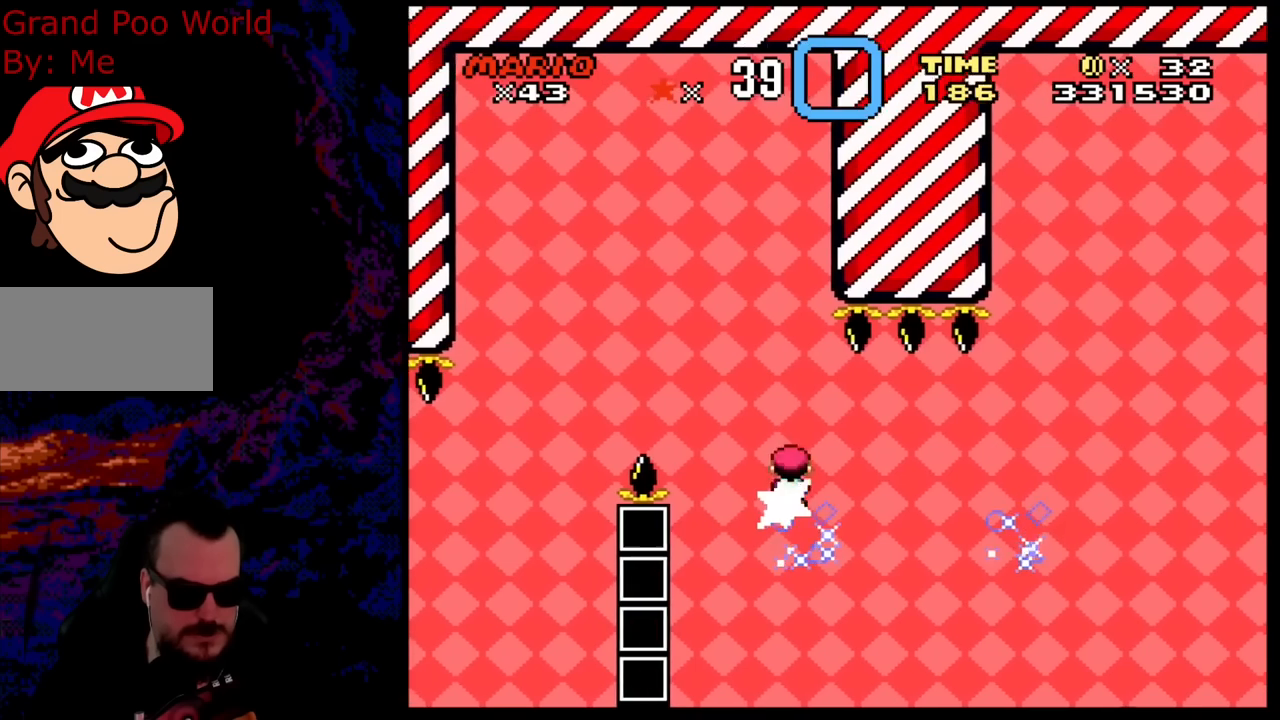
{"buttons": ["A", "X", "DPAD_RIGHT"], "events": [[67, "A", "down"]]}
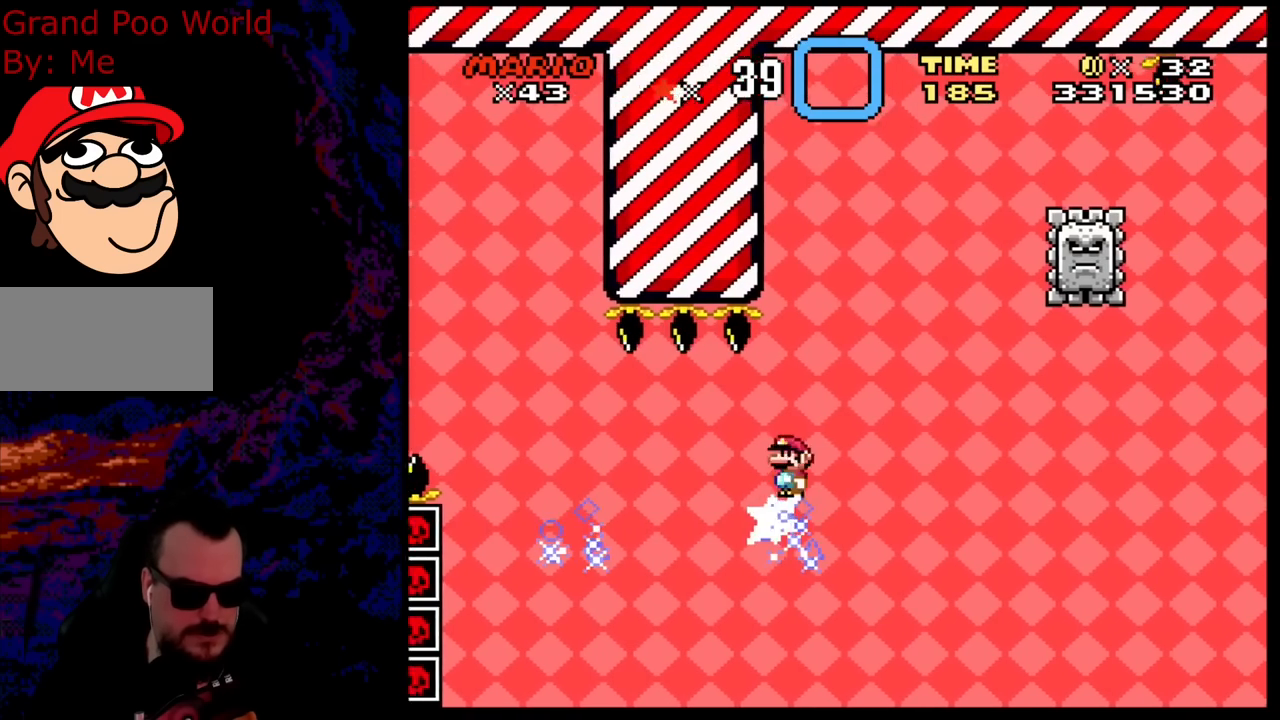
{"buttons": ["A", "X", "DPAD_LEFT"], "events": [[467, "DPAD_DOWN", "down"], [500, "DPAD_DOWN", "up"], [500, "DPAD_LEFT", "down"], [500, "DPAD_RIGHT", "up"]]}
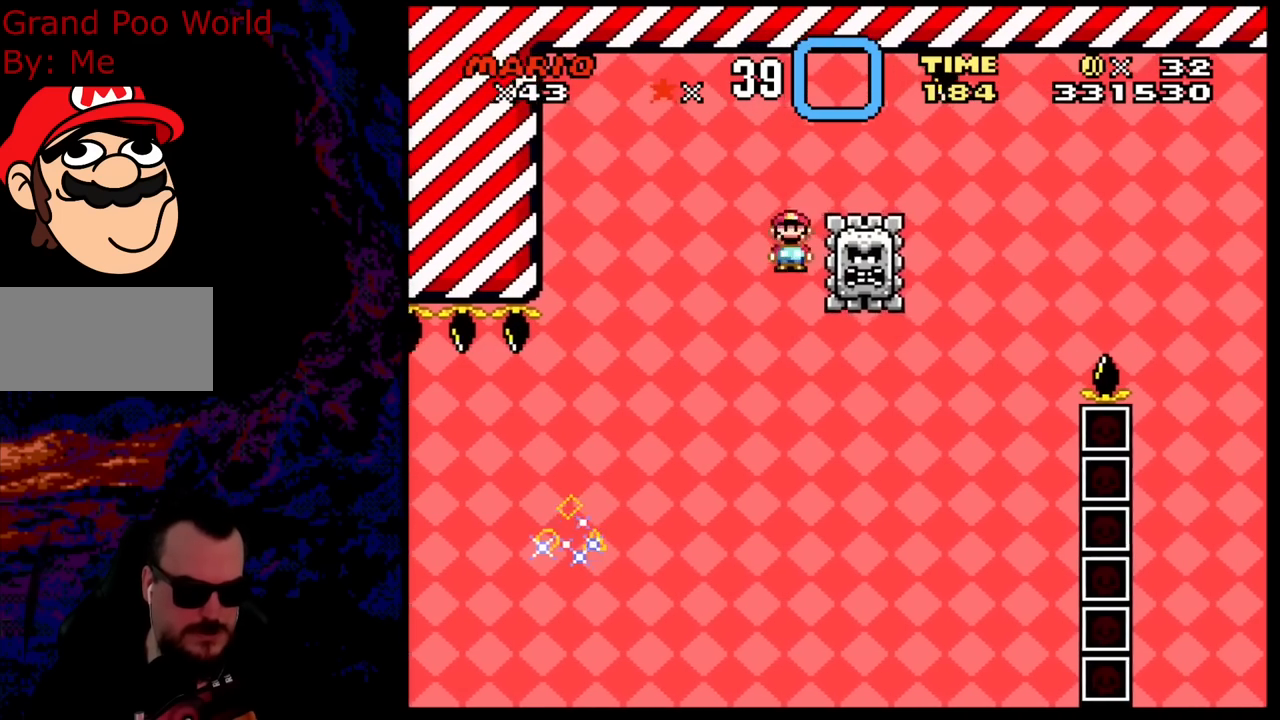
{"buttons": ["A", "X", "DPAD_RIGHT"], "events": [[117, "DPAD_LEFT", "up"], [133, "DPAD_RIGHT", "down"], [217, "A", "up"], [283, "A", "down"]]}
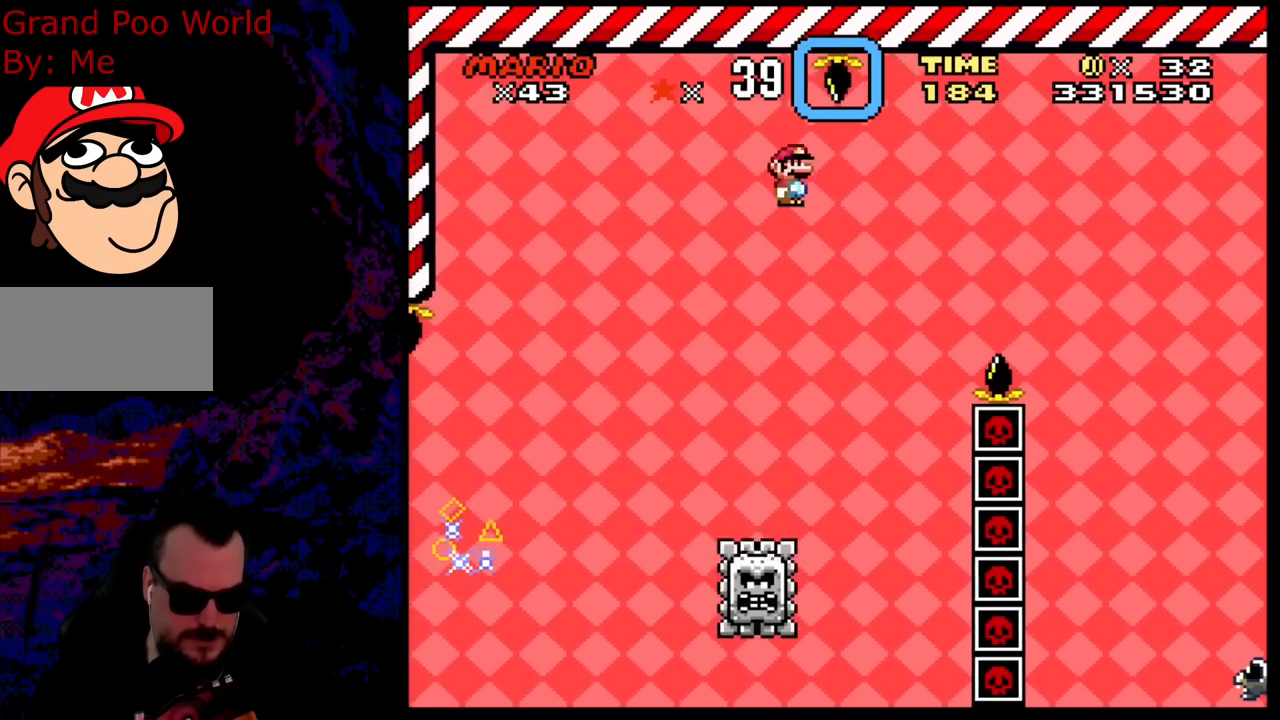
{"buttons": ["A", "X", "DPAD_RIGHT"], "events": [[217, "A", "up"], [267, "A", "down"]]}
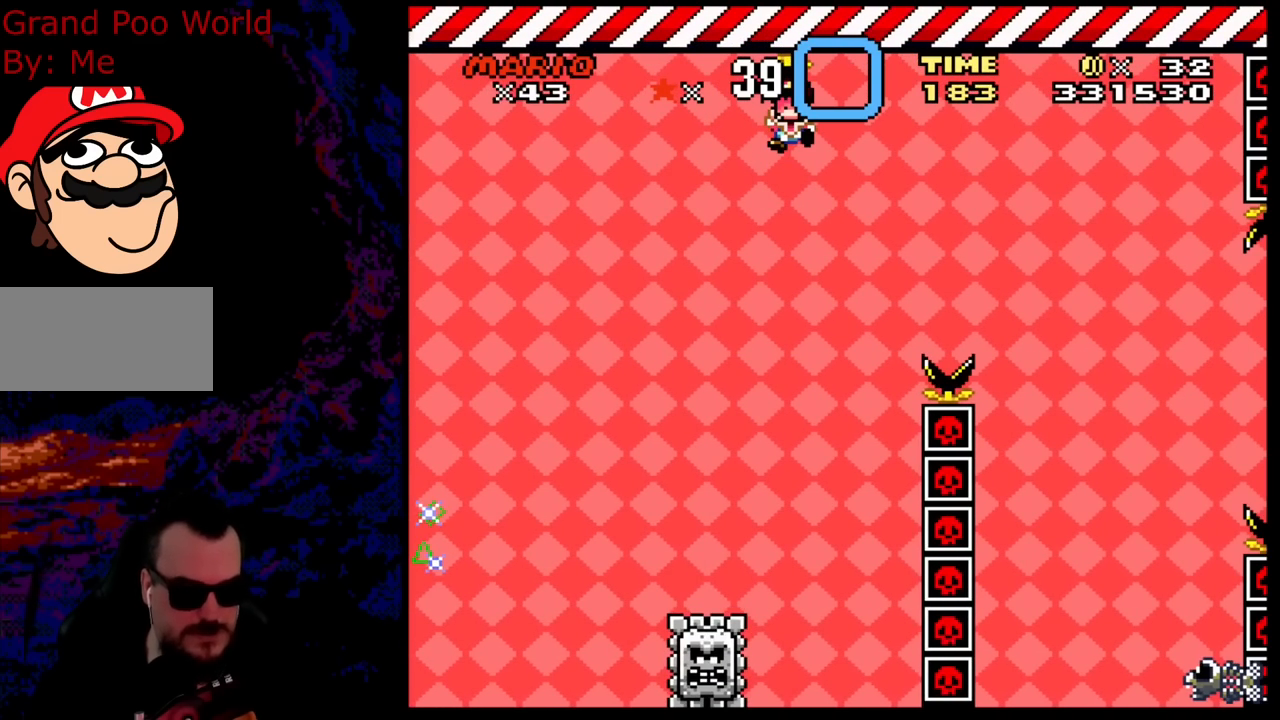
{"buttons": [], "events": [[133, "DPAD_RIGHT", "up"], [417, "X", "up"], [467, "A", "up"]]}
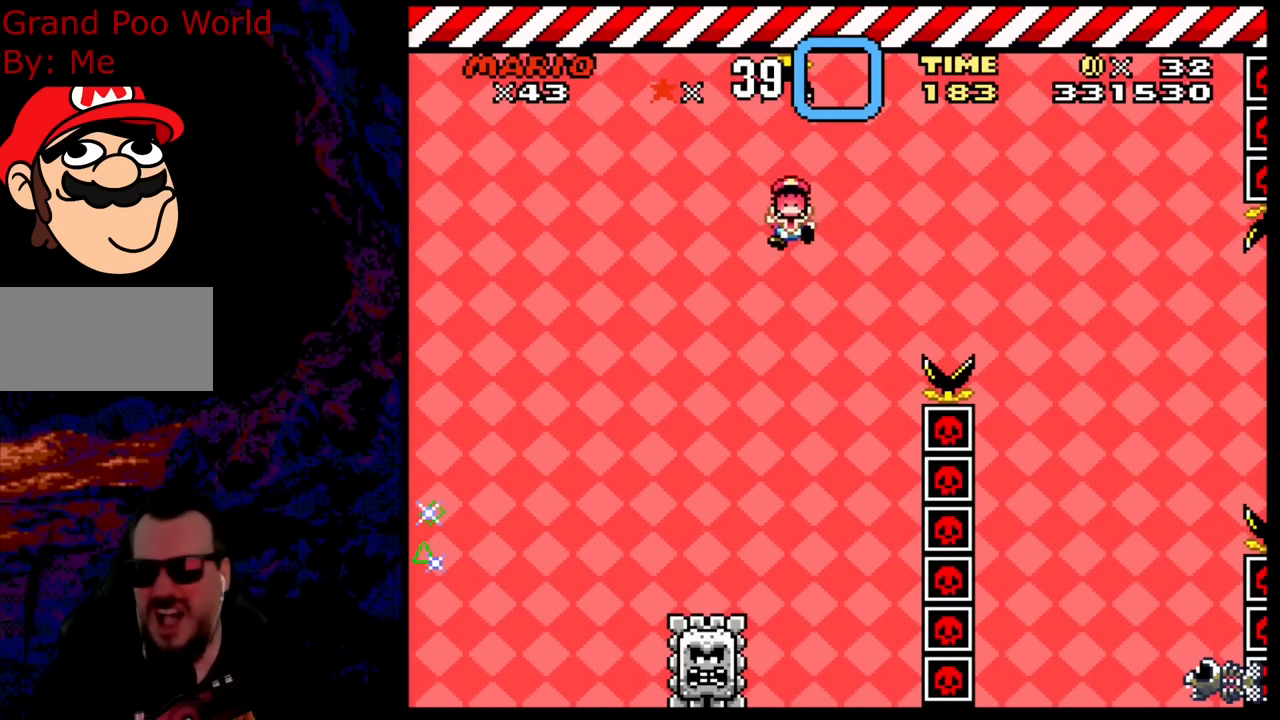
{"buttons": [], "events": []}
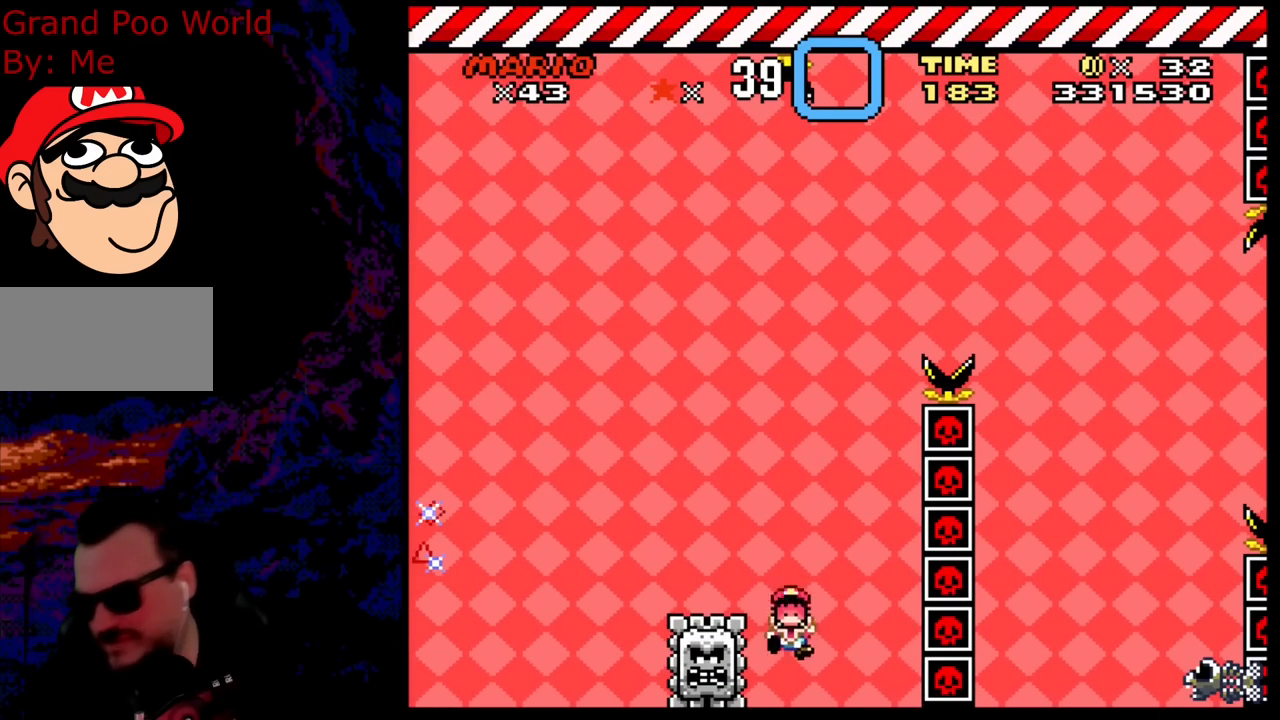
{"buttons": [], "events": []}
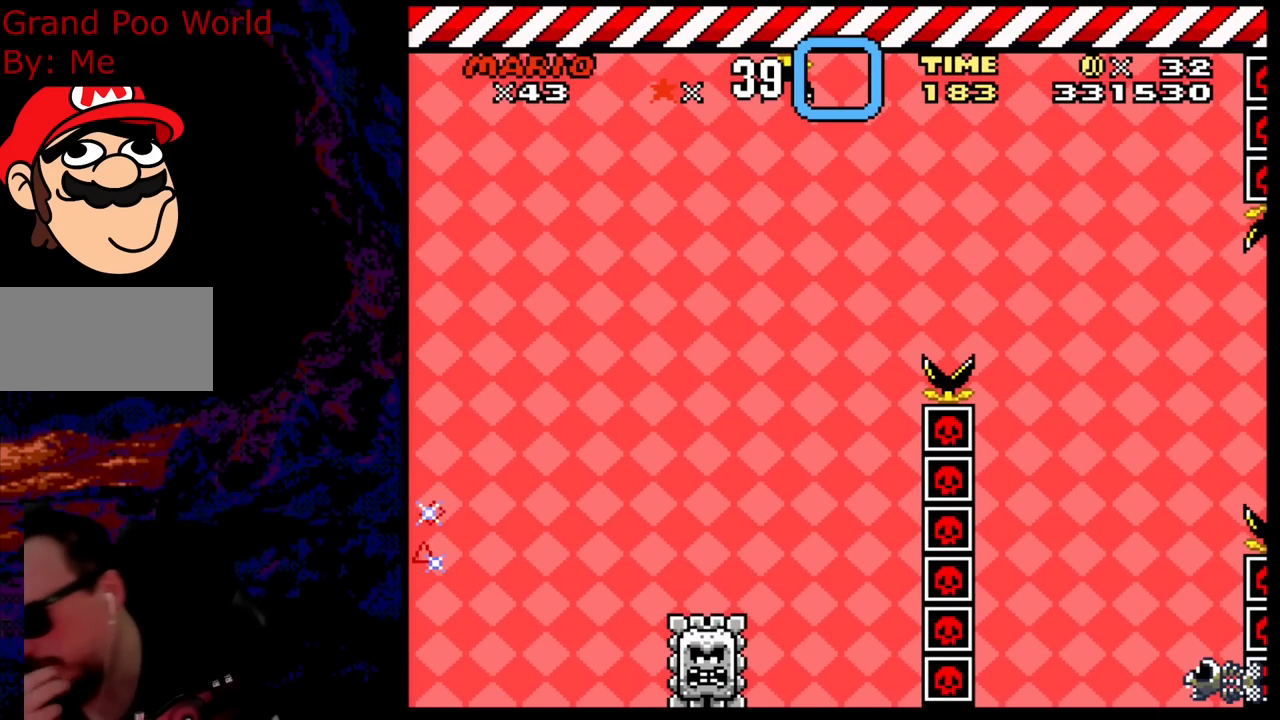
{"buttons": [], "events": []}
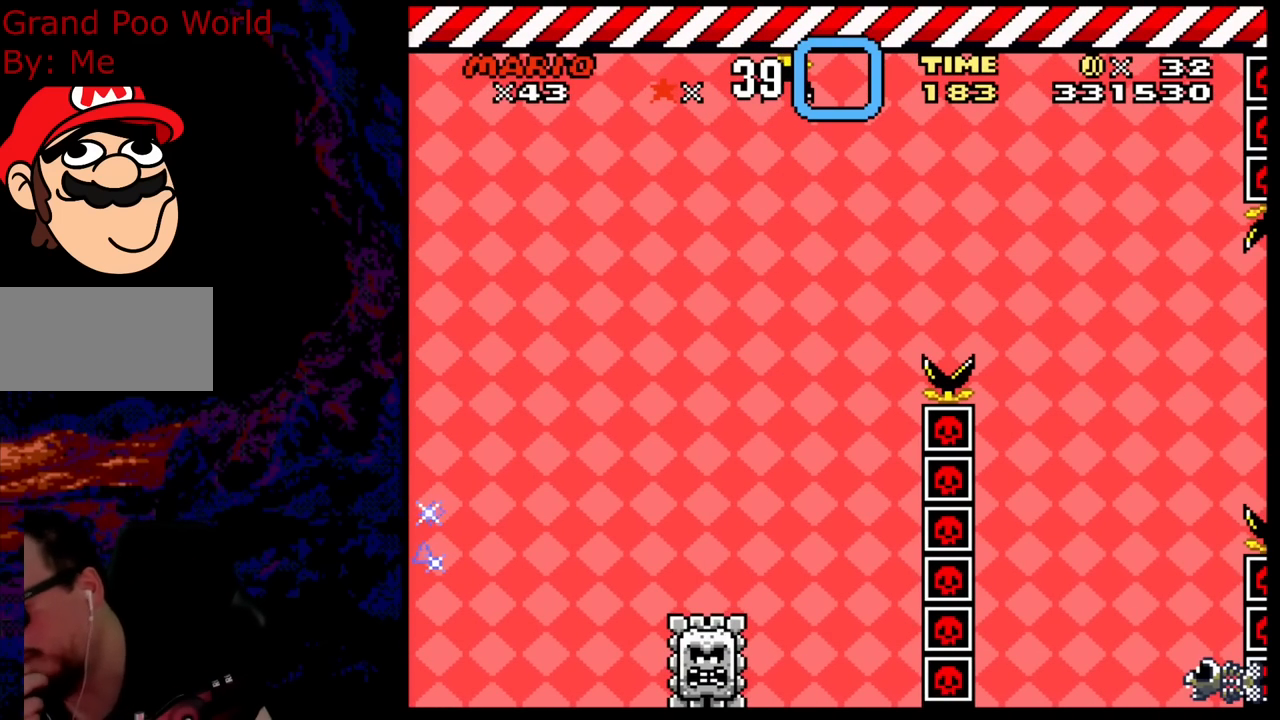
{"buttons": ["X"], "events": [[500, "X", "down"]]}
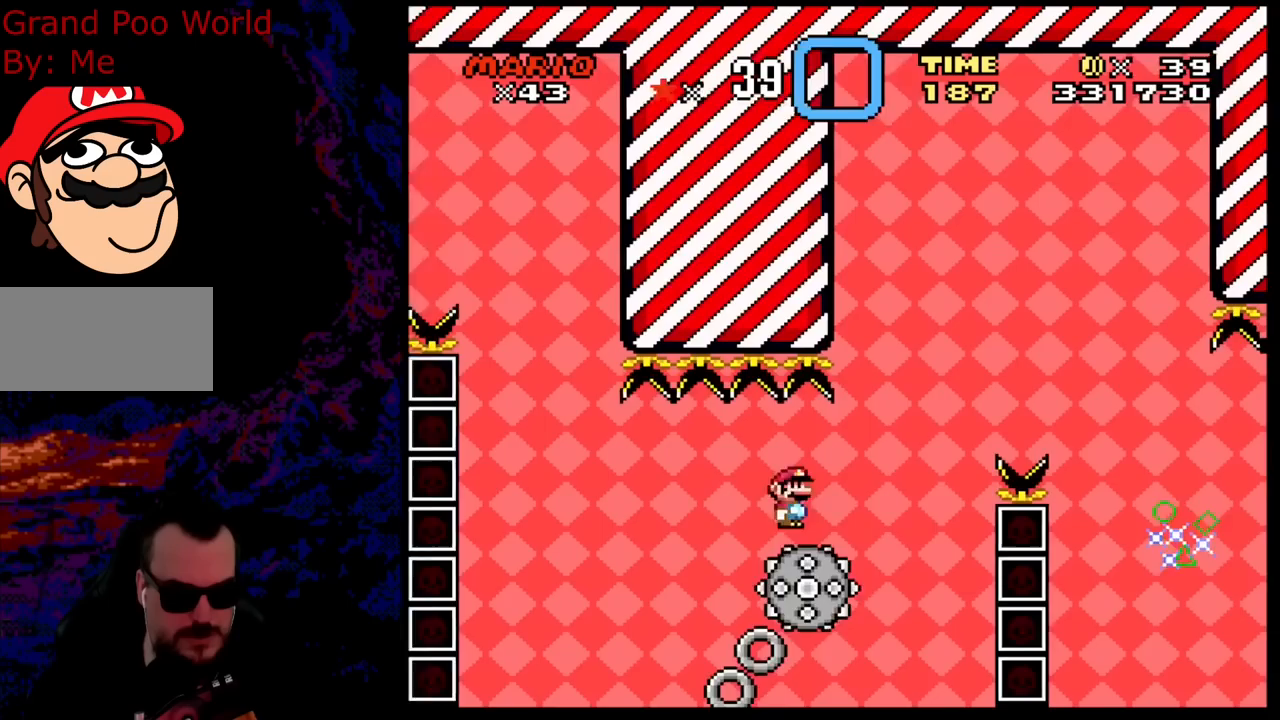
{"buttons": ["A", "X", "DPAD_RIGHT"], "events": [[333, "DPAD_LEFT", "down"], [417, "A", "down"], [450, "DPAD_LEFT", "up"], [450, "DPAD_RIGHT", "down"]]}
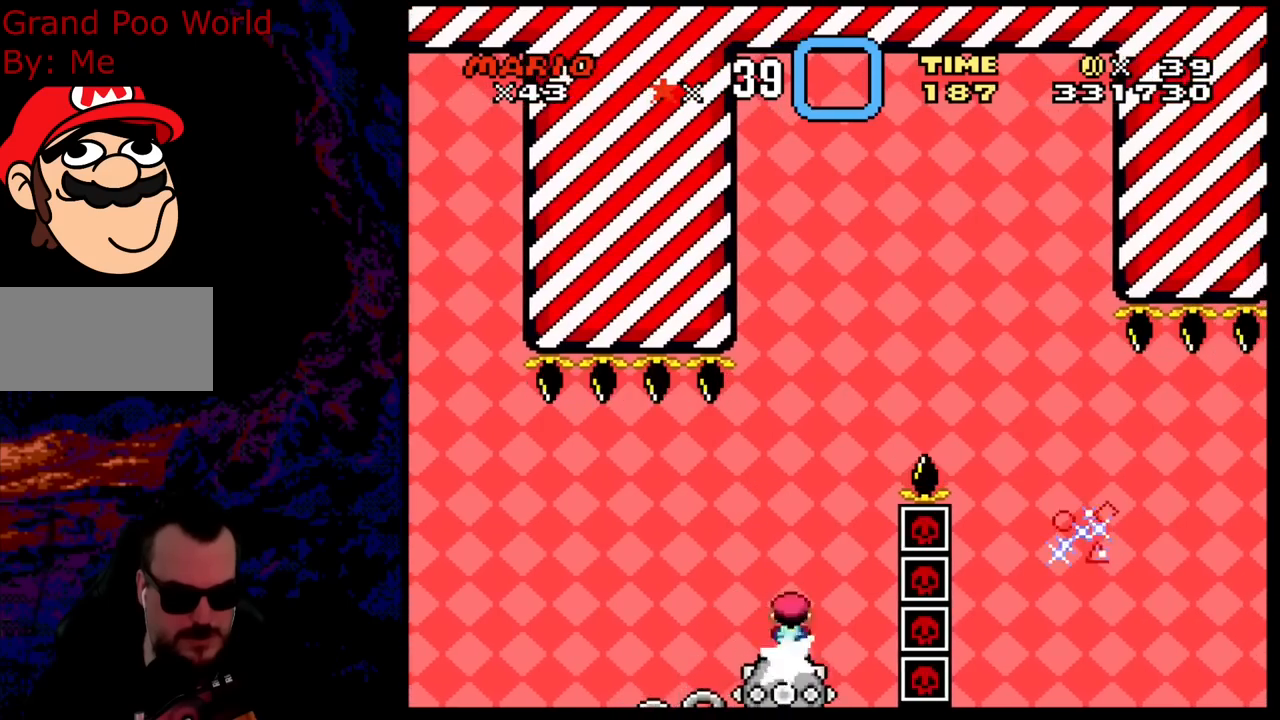
{"buttons": ["A", "X", "DPAD_RIGHT"], "events": []}
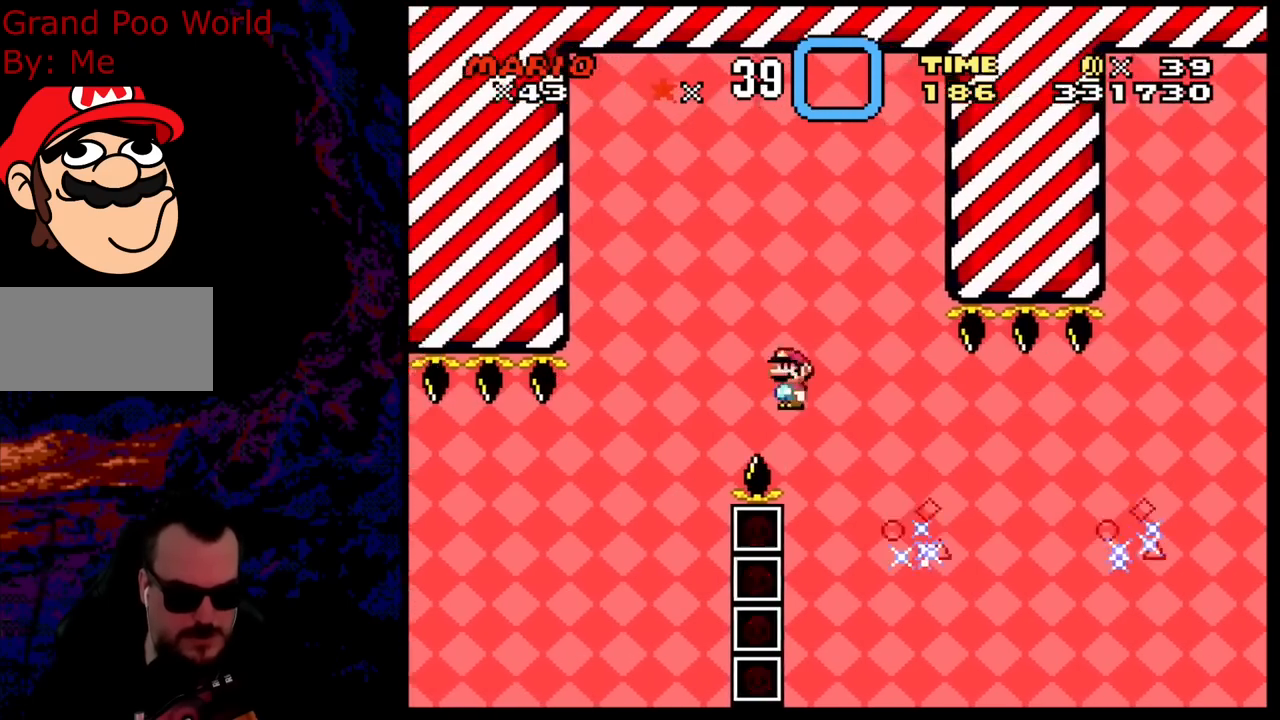
{"buttons": ["A", "X", "DPAD_RIGHT"], "events": [[167, "A", "up"], [333, "A", "down"]]}
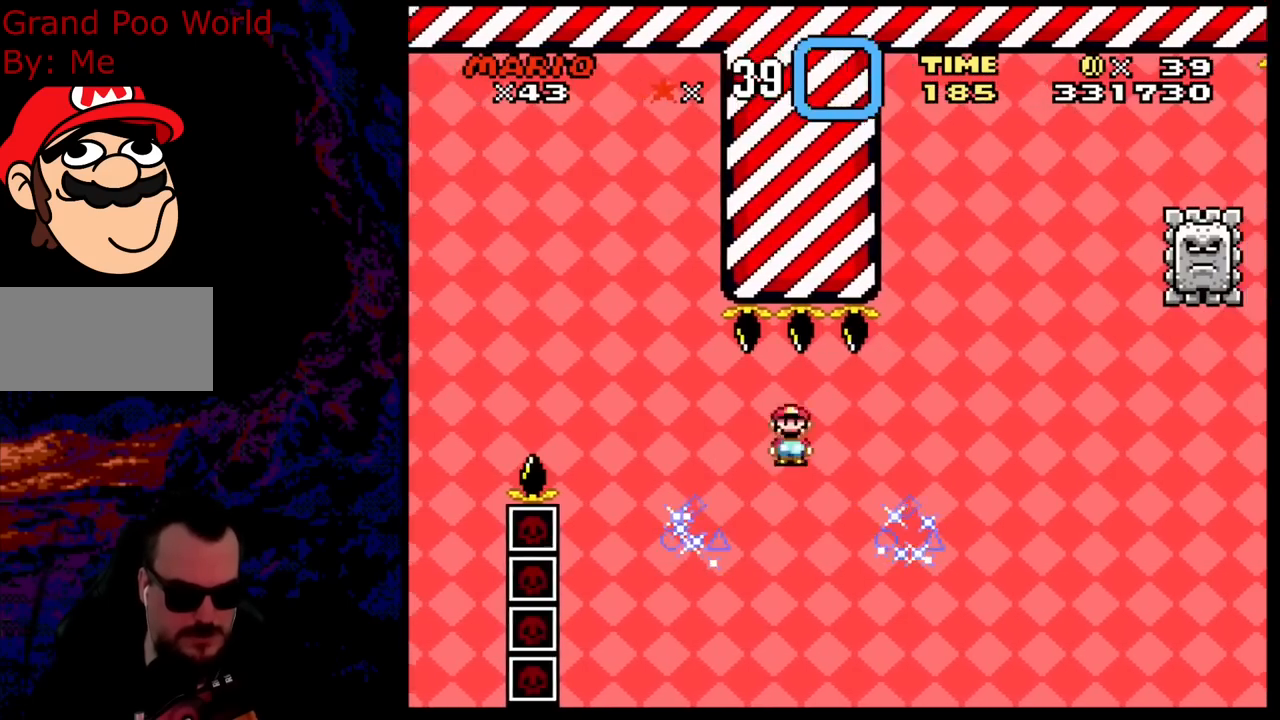
{"buttons": ["A", "X", "DPAD_RIGHT"], "events": []}
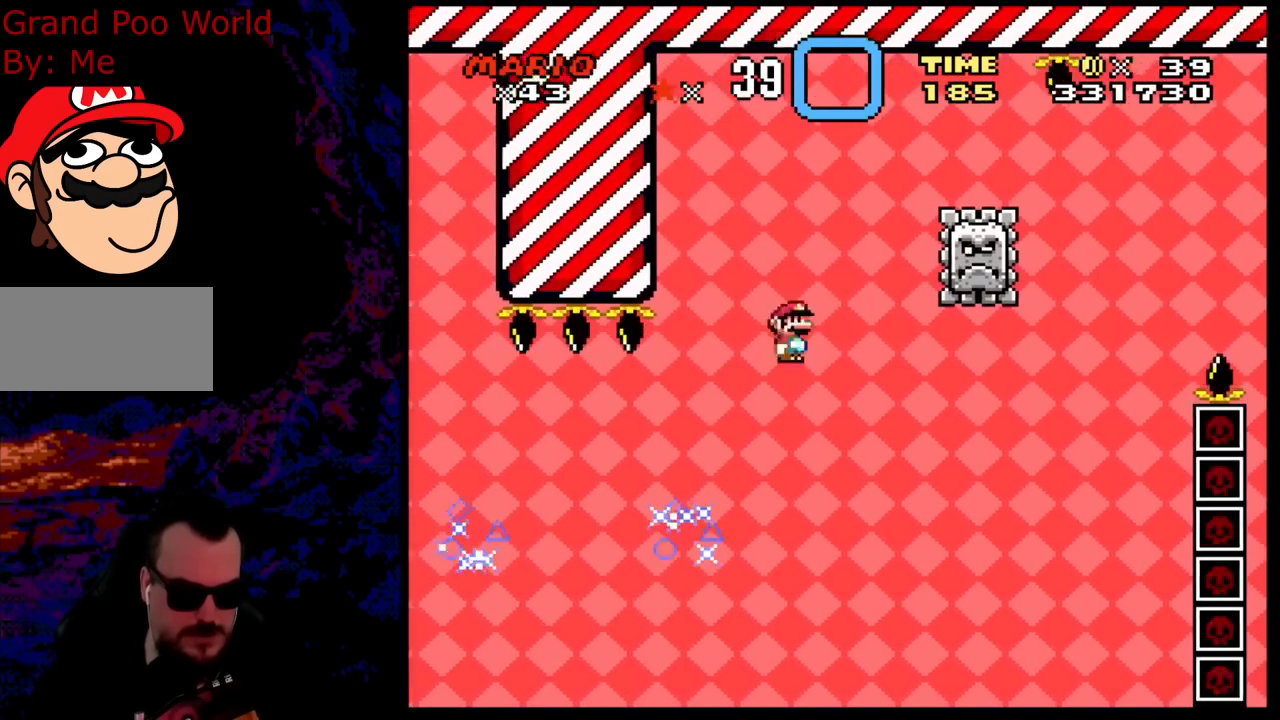
{"buttons": ["A", "X", "DPAD_RIGHT"], "events": [[217, "DPAD_DOWN", "down"], [233, "DPAD_LEFT", "down"], [233, "DPAD_RIGHT", "up"], [250, "DPAD_DOWN", "up"], [283, "A", "up"], [400, "DPAD_LEFT", "up"], [450, "DPAD_RIGHT", "down"], [483, "A", "down"]]}
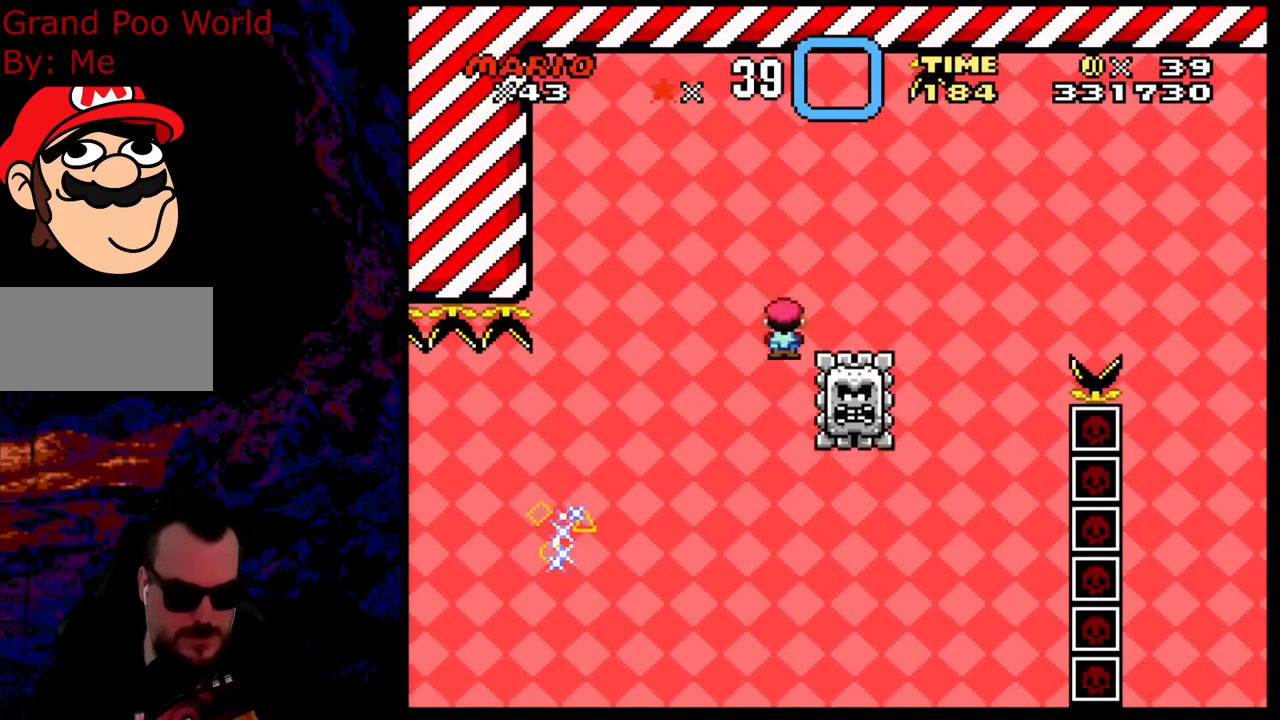
{"buttons": ["A", "X", "DPAD_RIGHT"], "events": []}